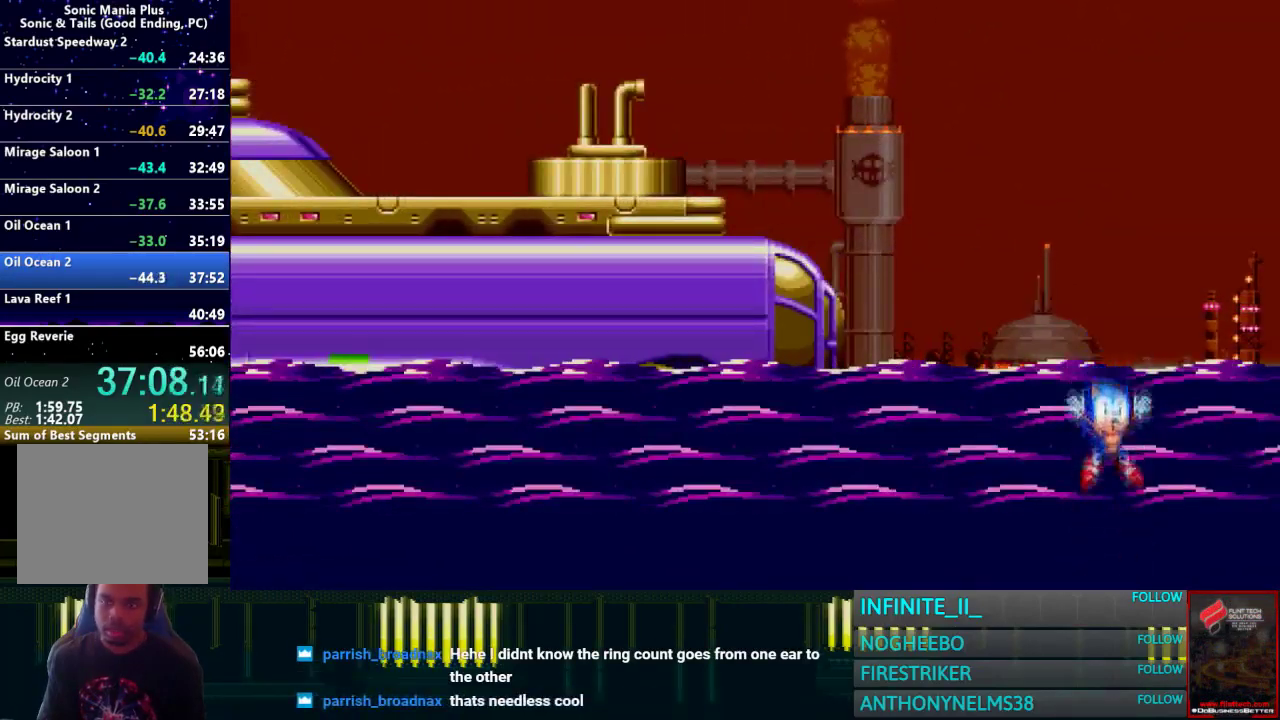
Gameplay with a controller (PlayStation layout); each line is a JSON object with the inputs held at the frame after it. "events" lists button and stick changes between this image and that frame as [ms after this image, input, new state], when the widget could be followed in between. Not read: TRIANGLE.
{"buttons": [], "left_stick": "center", "right_stick": "center", "events": []}
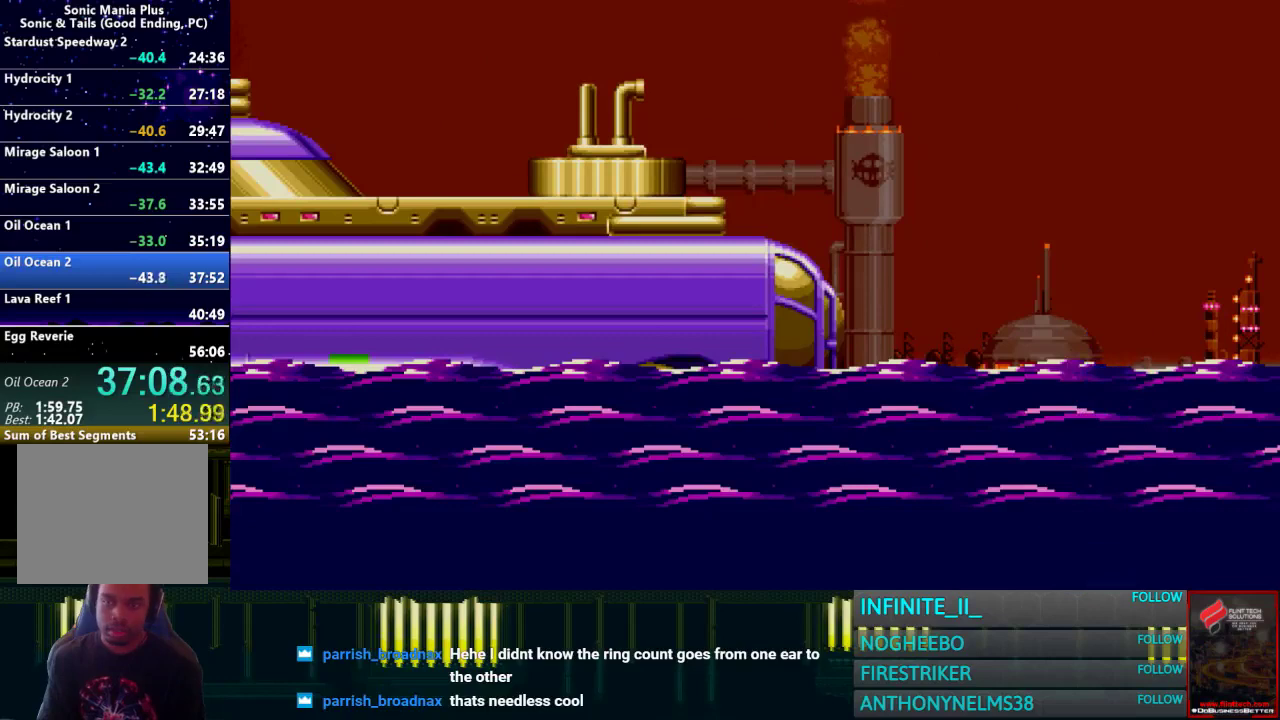
{"buttons": [], "left_stick": "center", "right_stick": "center", "events": []}
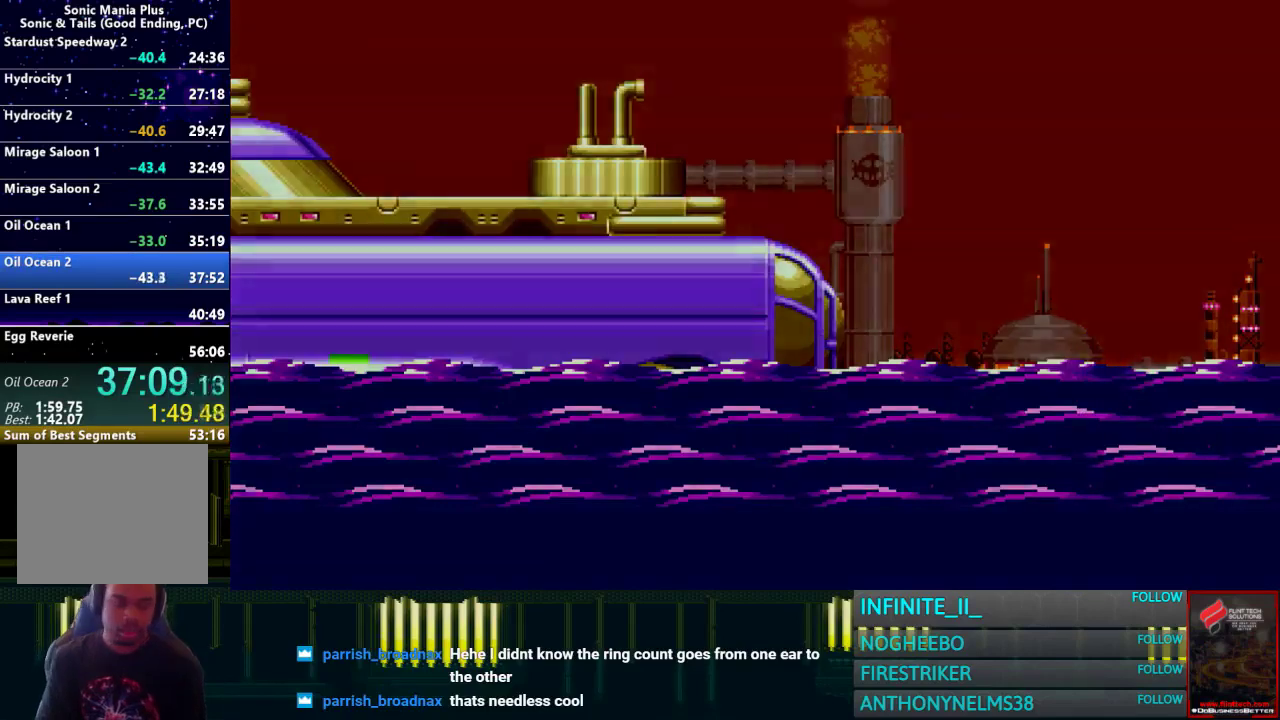
{"buttons": [], "left_stick": "center", "right_stick": "center", "events": []}
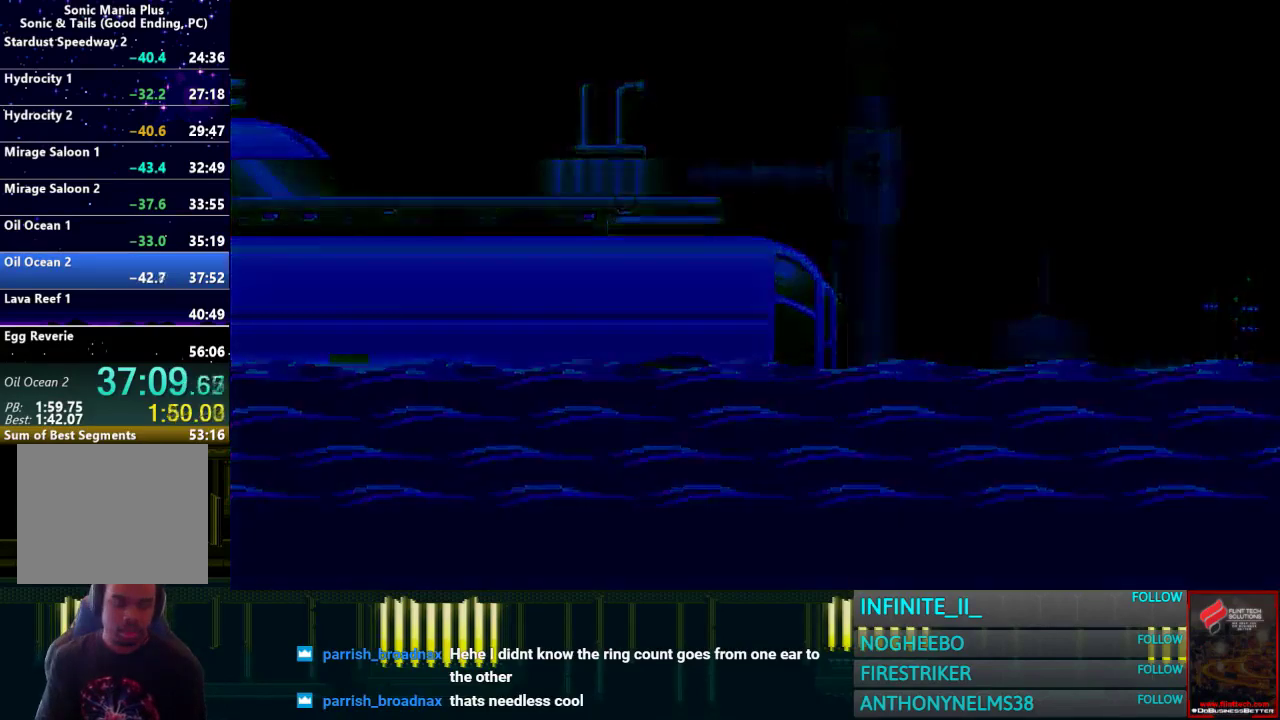
{"buttons": [], "left_stick": "center", "right_stick": "center", "events": []}
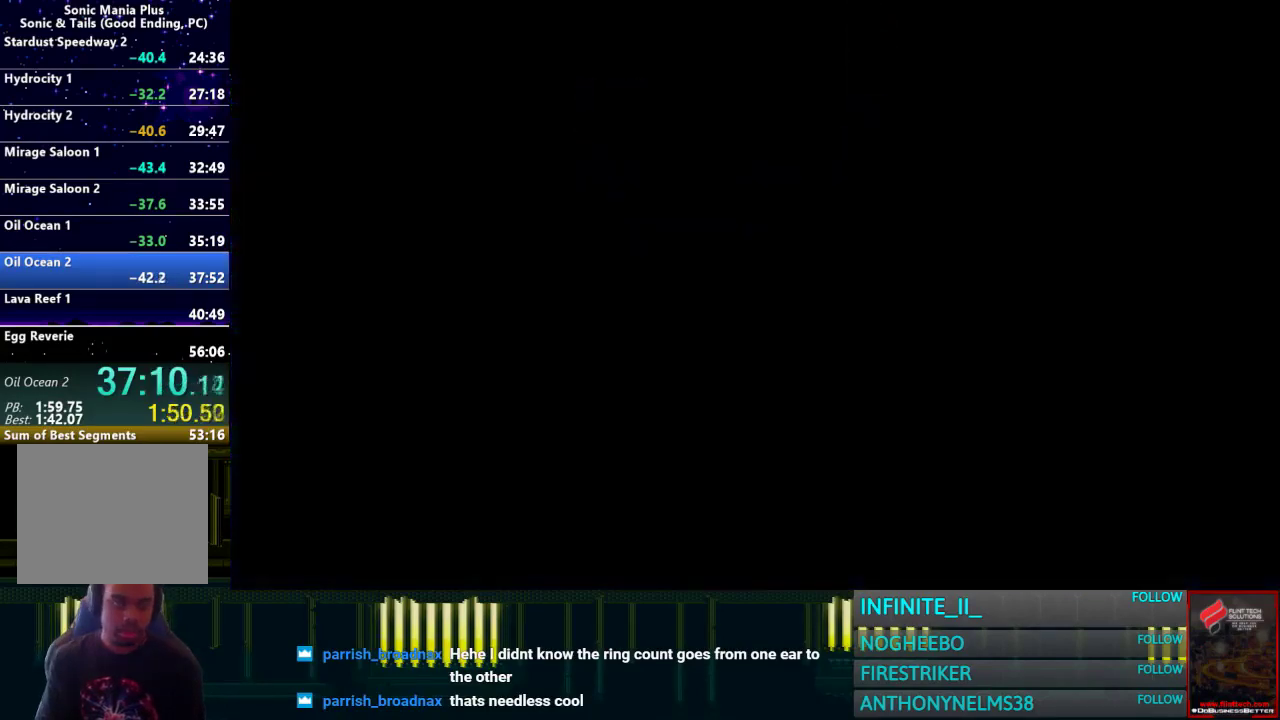
{"buttons": [], "left_stick": "center", "right_stick": "center", "events": []}
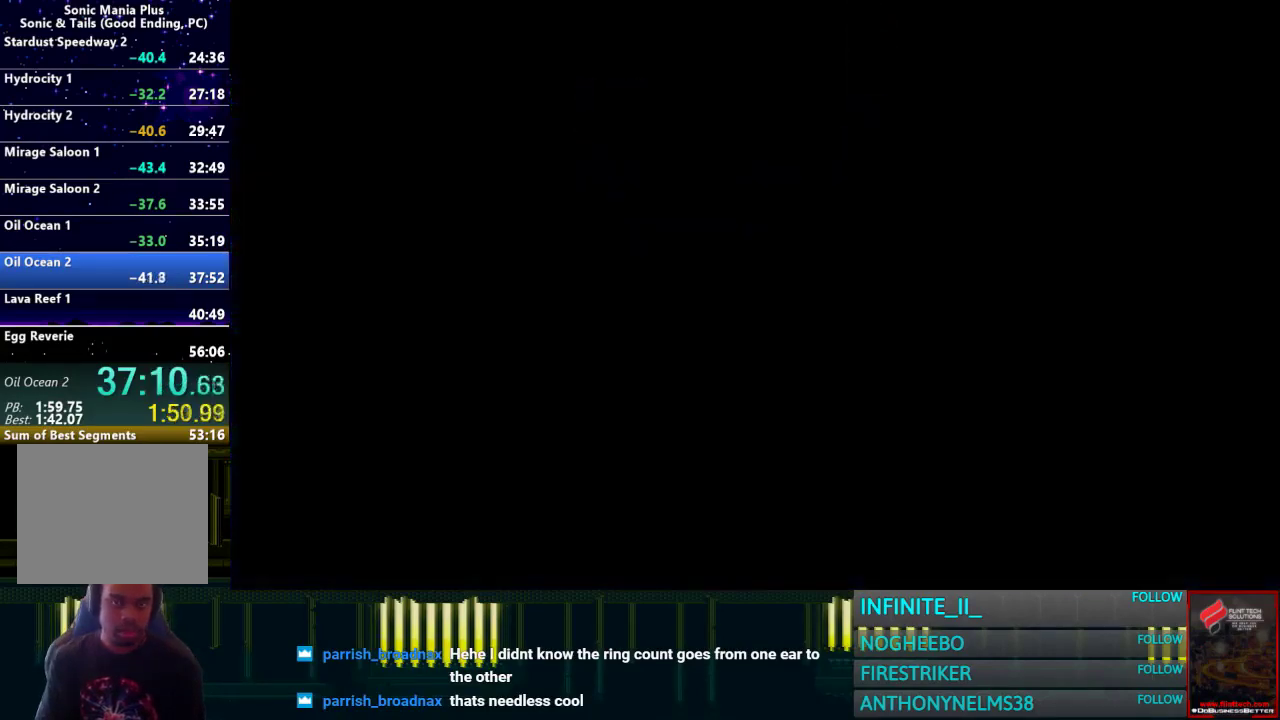
{"buttons": [], "left_stick": "center", "right_stick": "center", "events": []}
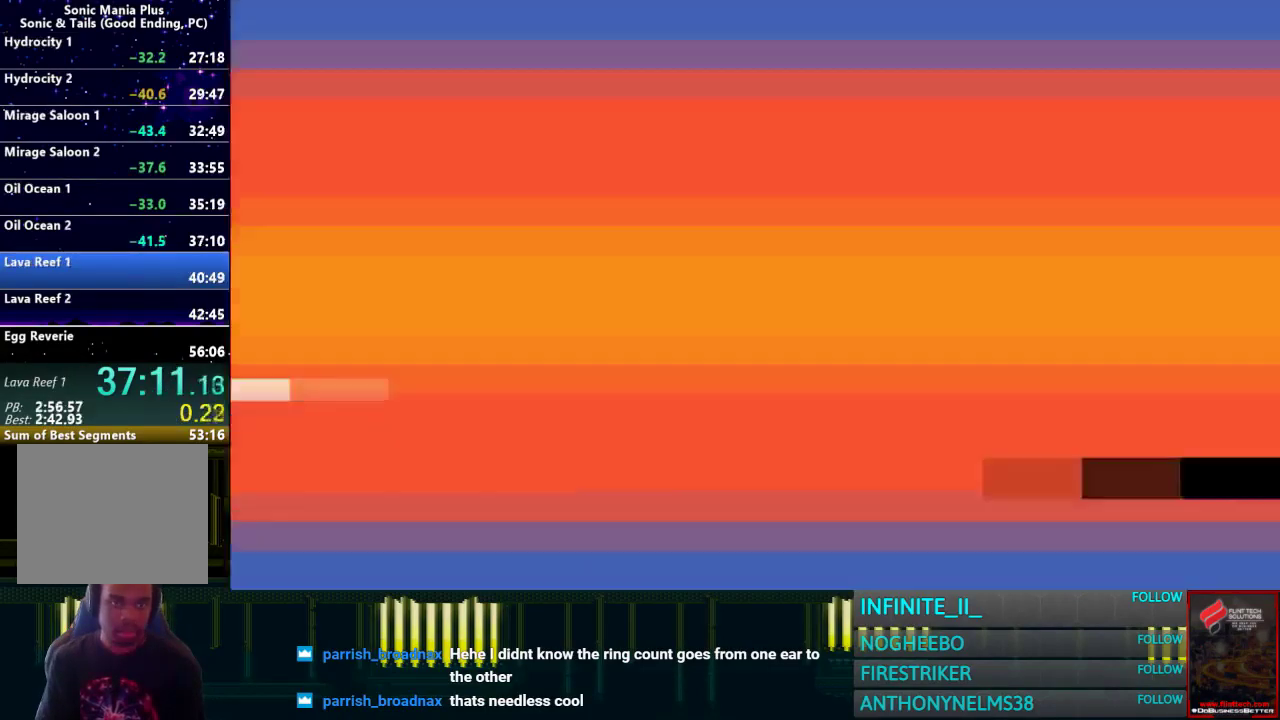
{"buttons": [], "left_stick": "down", "right_stick": "center", "events": [[267, "left_stick", "down"]]}
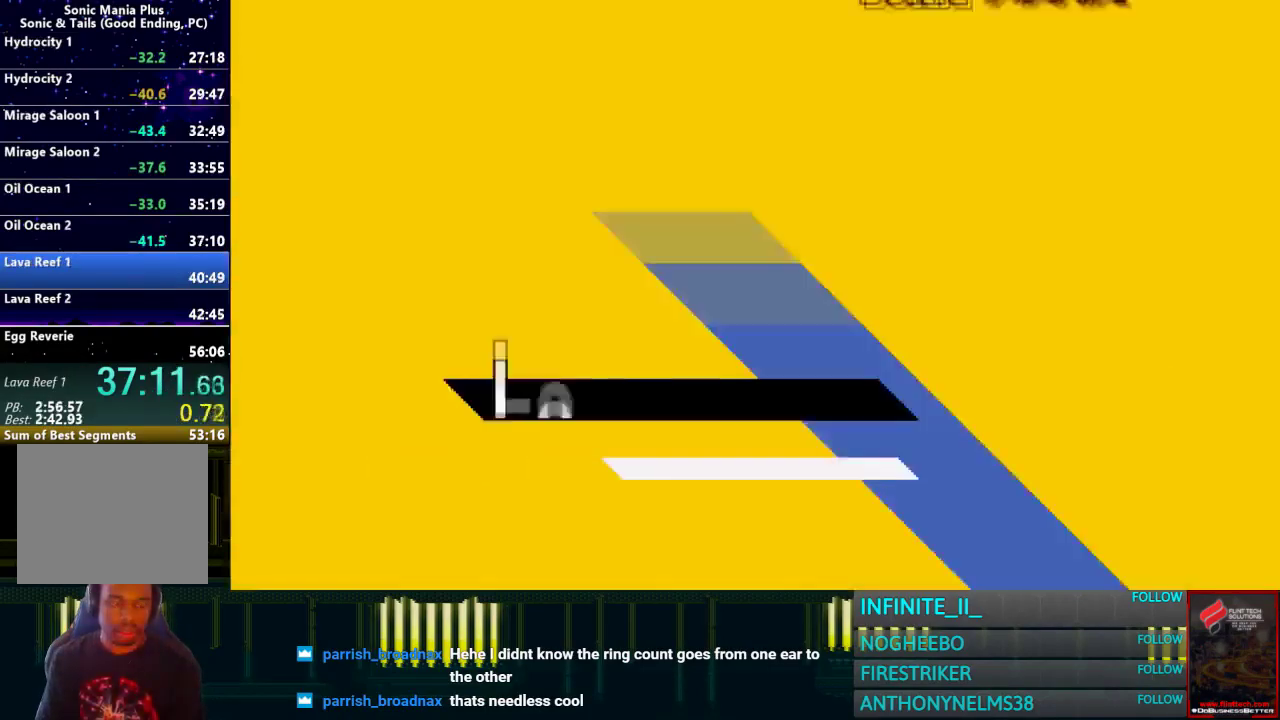
{"buttons": [], "left_stick": "down", "right_stick": "center", "events": []}
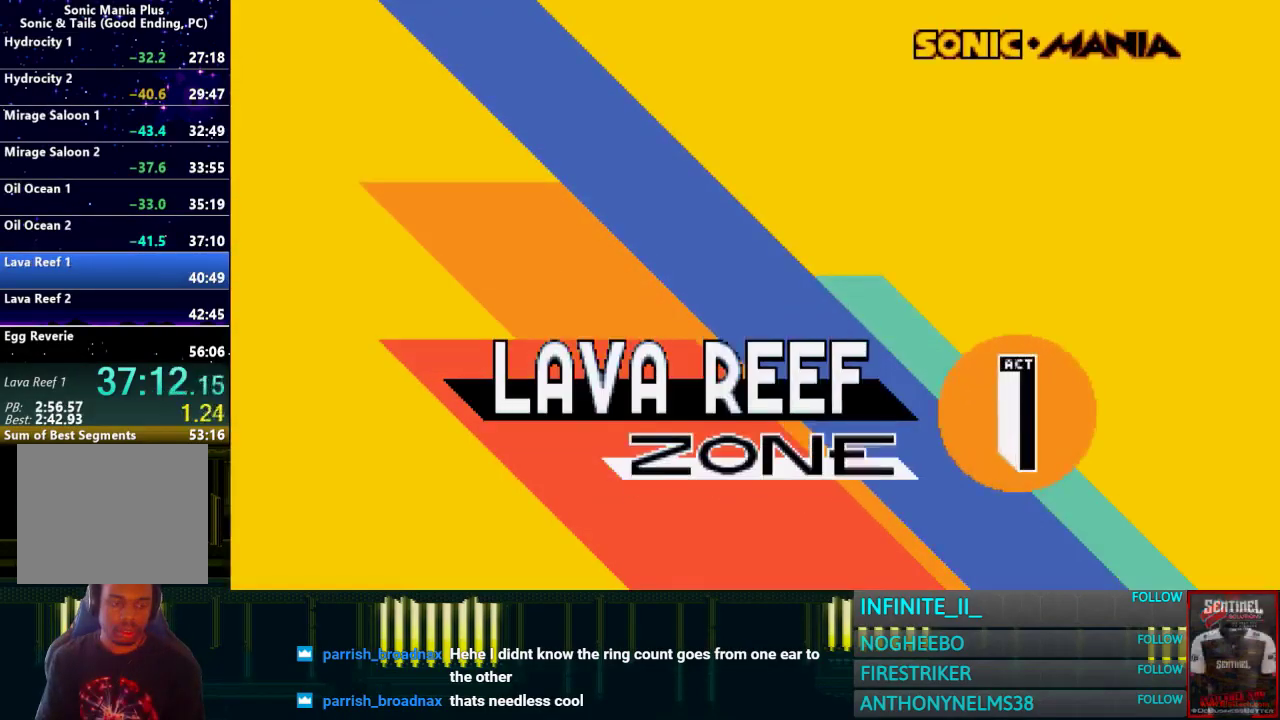
{"buttons": [], "left_stick": "down", "right_stick": "center", "events": []}
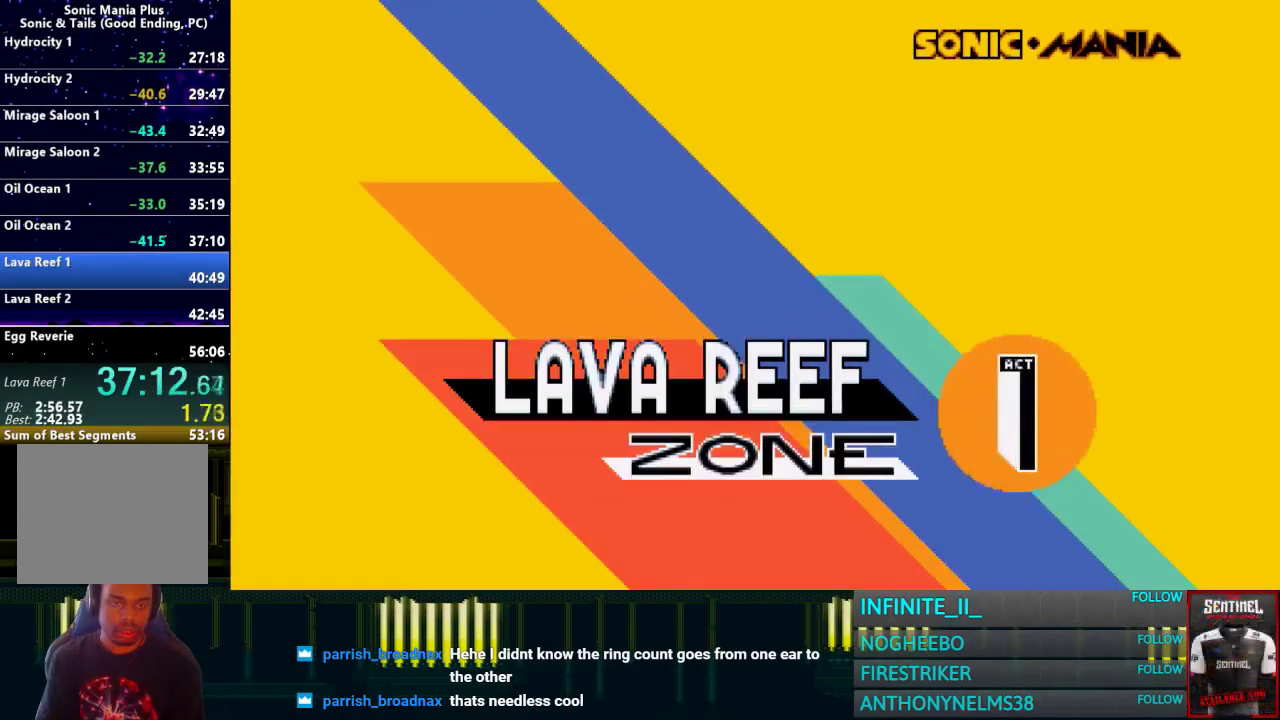
{"buttons": [], "left_stick": "down", "right_stick": "center", "events": []}
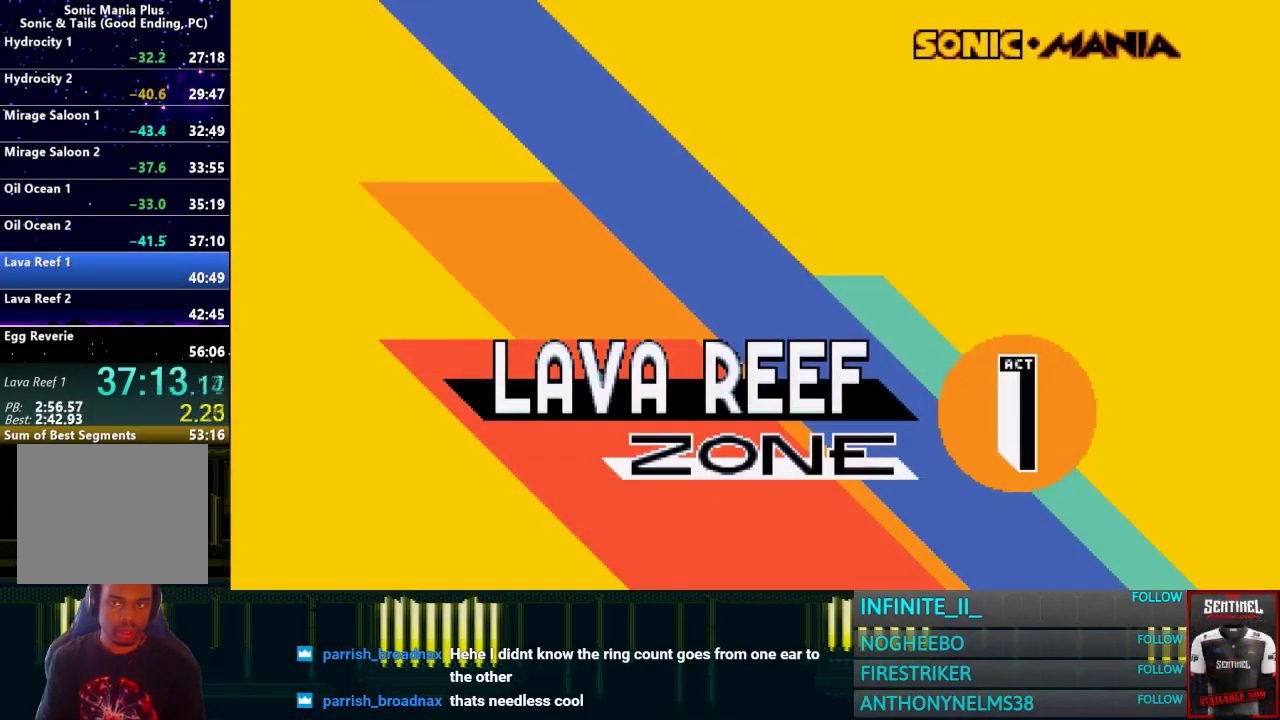
{"buttons": [], "left_stick": "down", "right_stick": "center", "events": []}
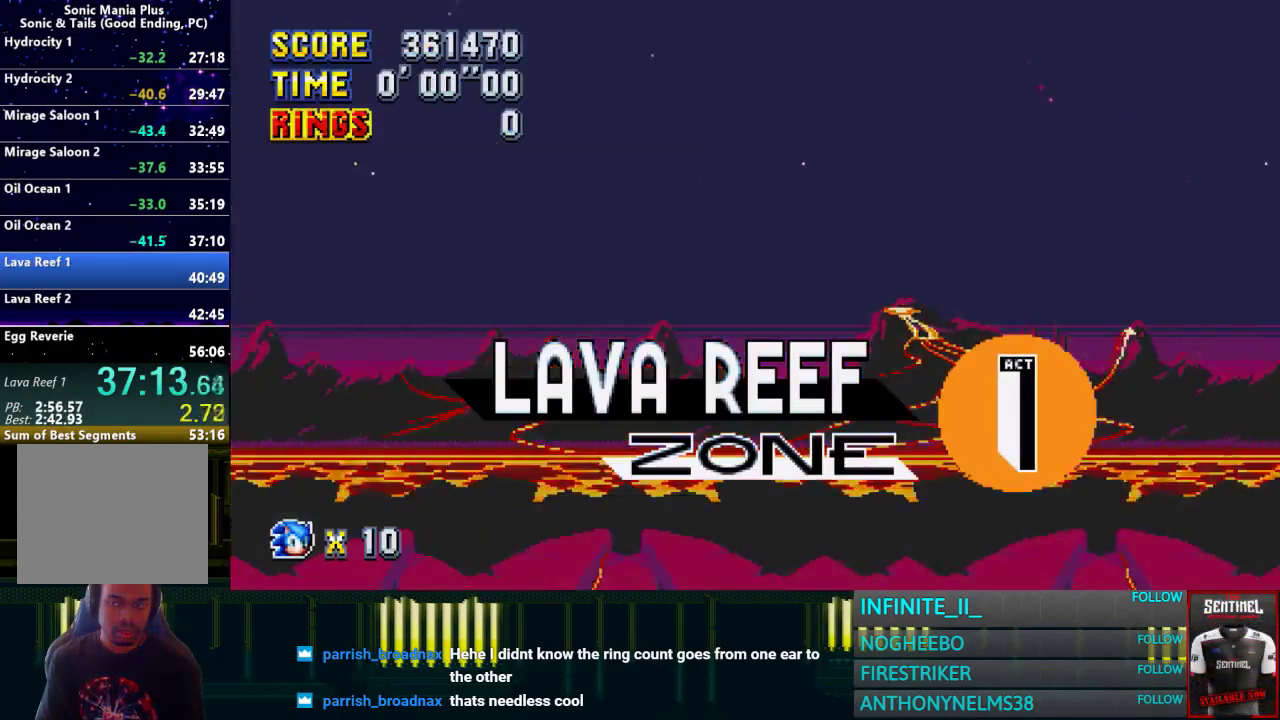
{"buttons": [], "left_stick": "down", "right_stick": "center", "events": []}
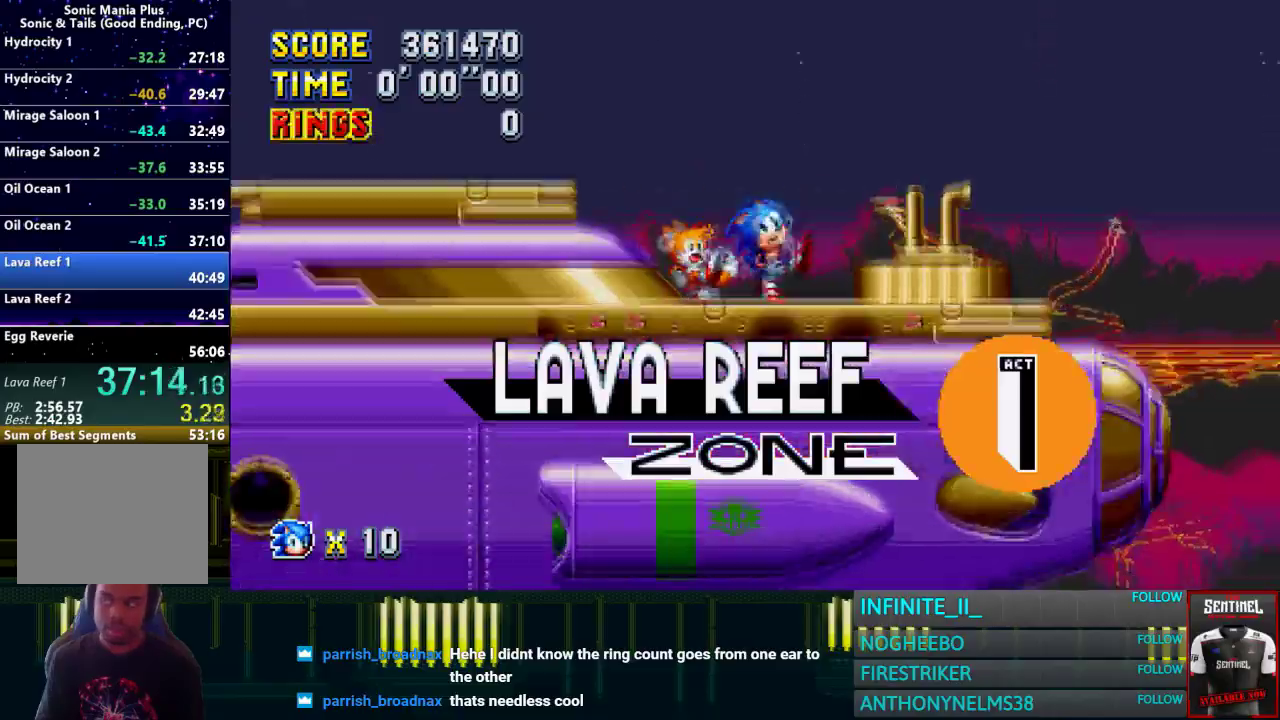
{"buttons": [], "left_stick": "down", "right_stick": "center", "events": []}
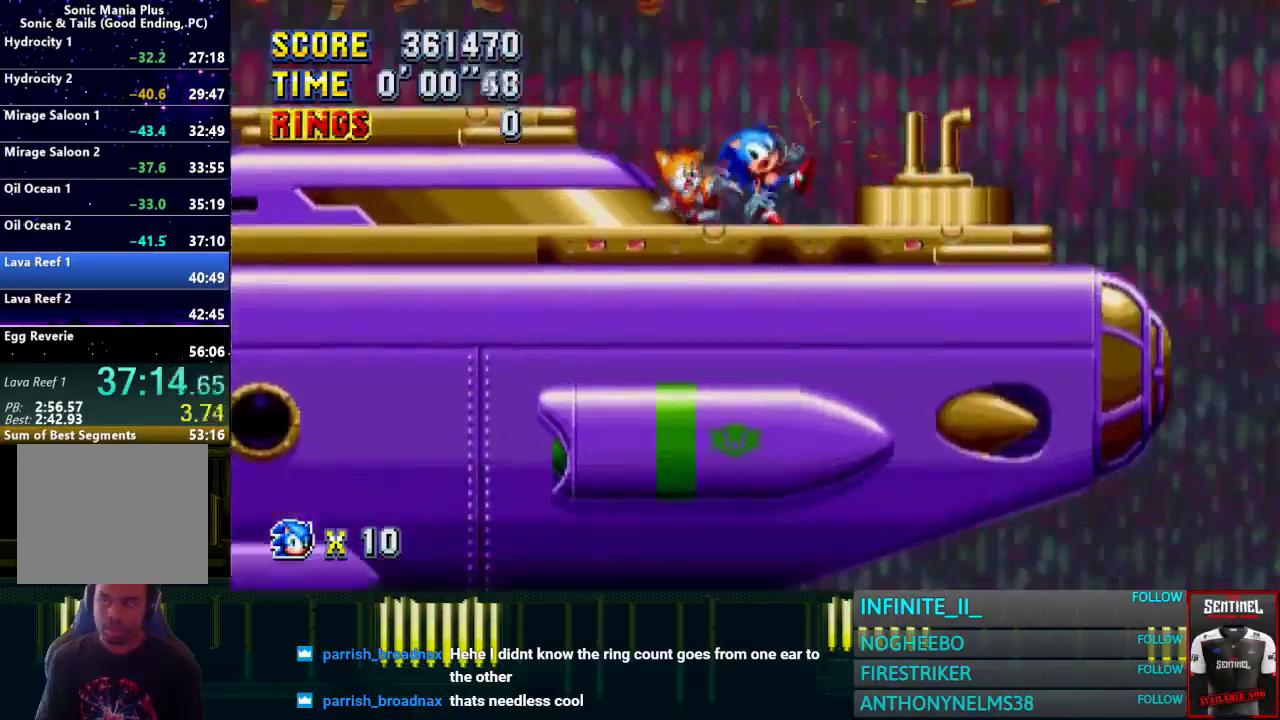
{"buttons": [], "left_stick": "down", "right_stick": "center", "events": []}
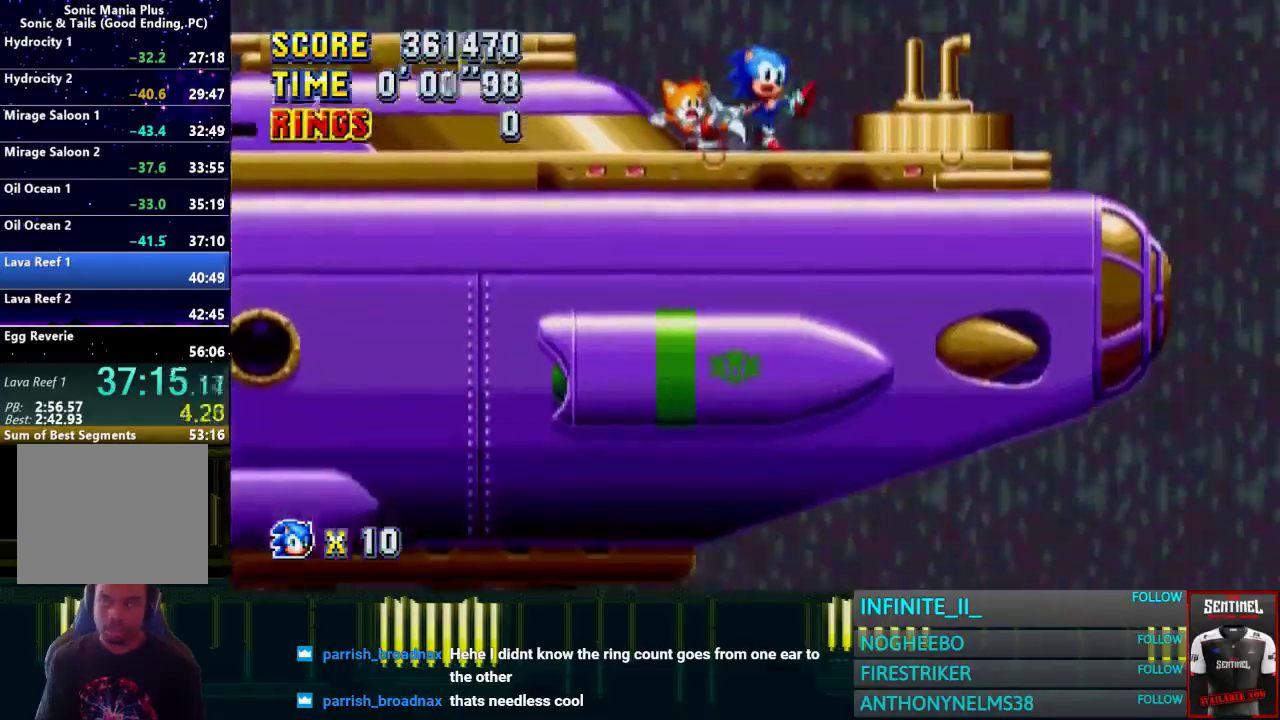
{"buttons": [], "left_stick": "down", "right_stick": "center", "events": []}
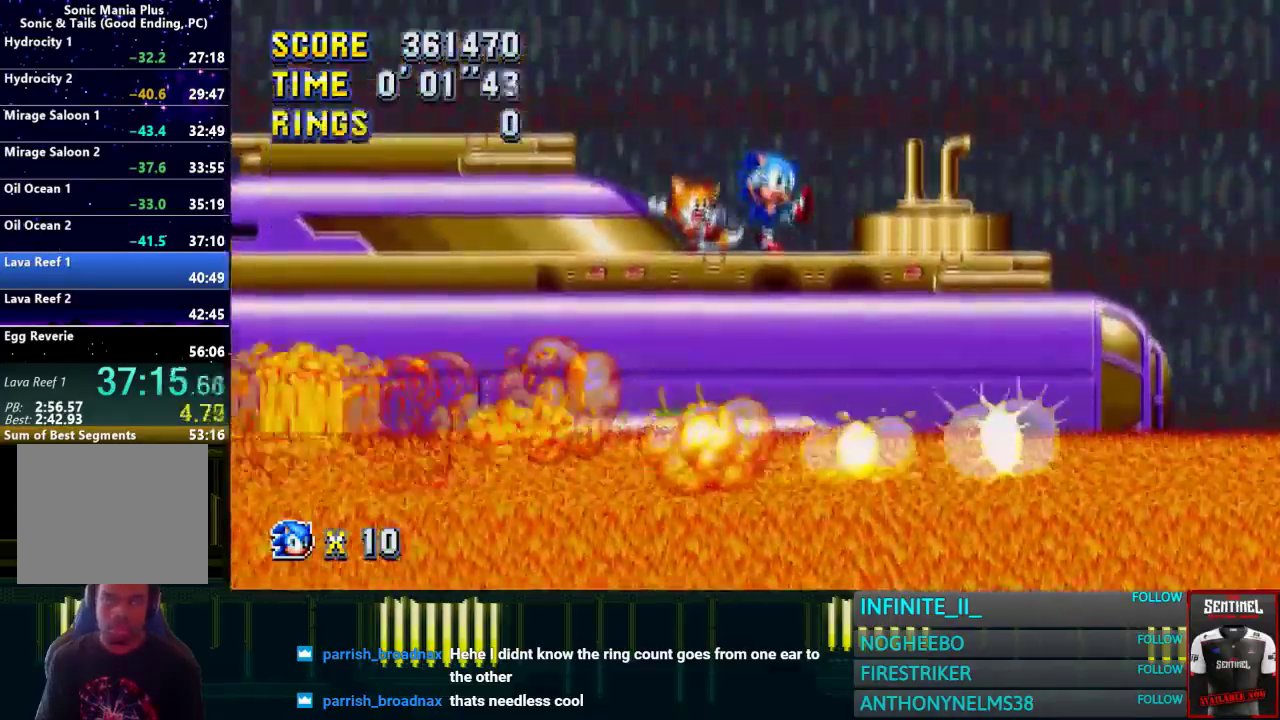
{"buttons": [], "left_stick": "down", "right_stick": "center", "events": []}
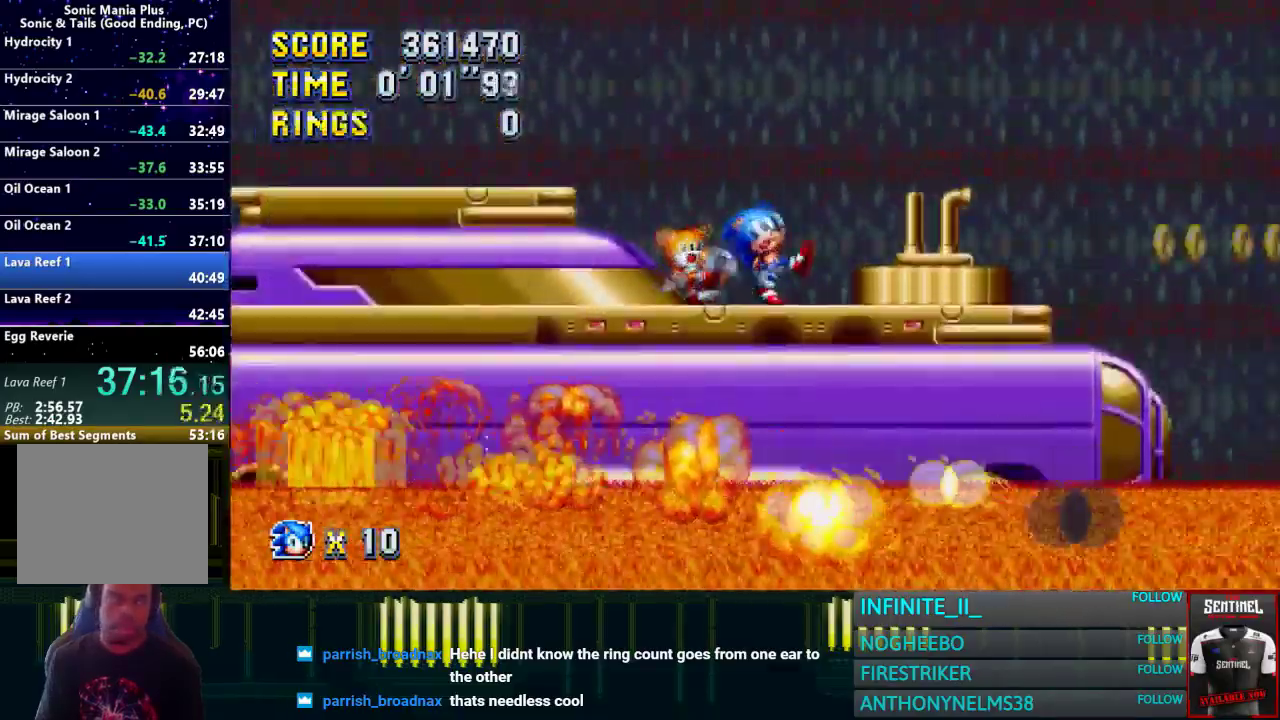
{"buttons": [], "left_stick": "down", "right_stick": "center", "events": []}
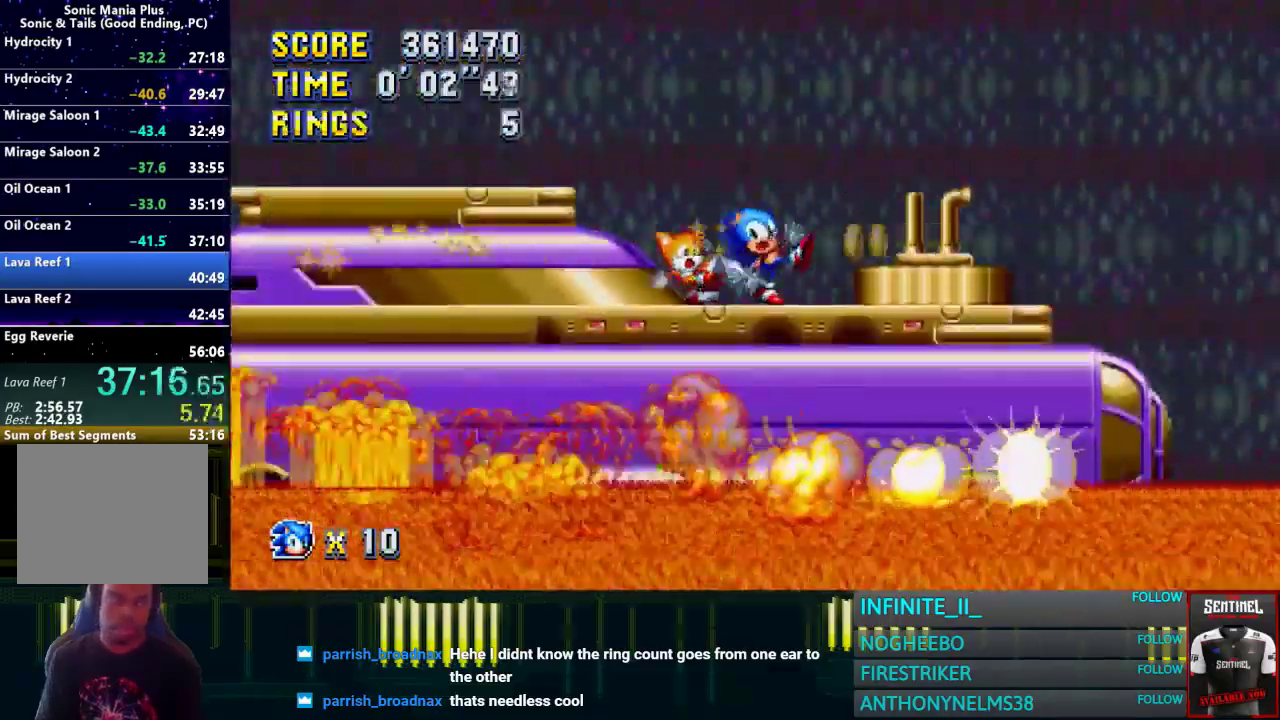
{"buttons": [], "left_stick": "down", "right_stick": "center", "events": []}
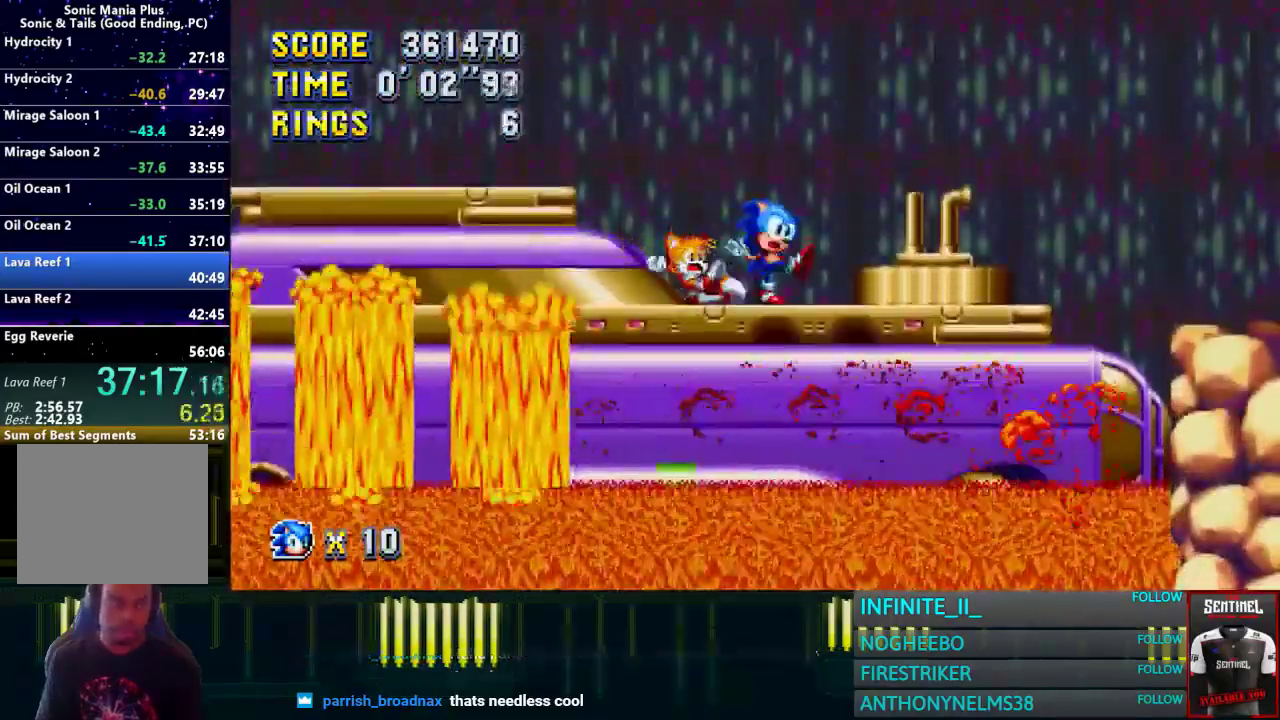
{"buttons": ["CIRCLE"], "left_stick": "right", "right_stick": "center", "events": [[67, "CIRCLE", "down"], [133, "CIRCLE", "up"], [133, "CROSS", "down"], [234, "CIRCLE", "down"], [234, "CROSS", "up"], [300, "CIRCLE", "up"], [500, "CIRCLE", "down"], [500, "left_stick", "right"]]}
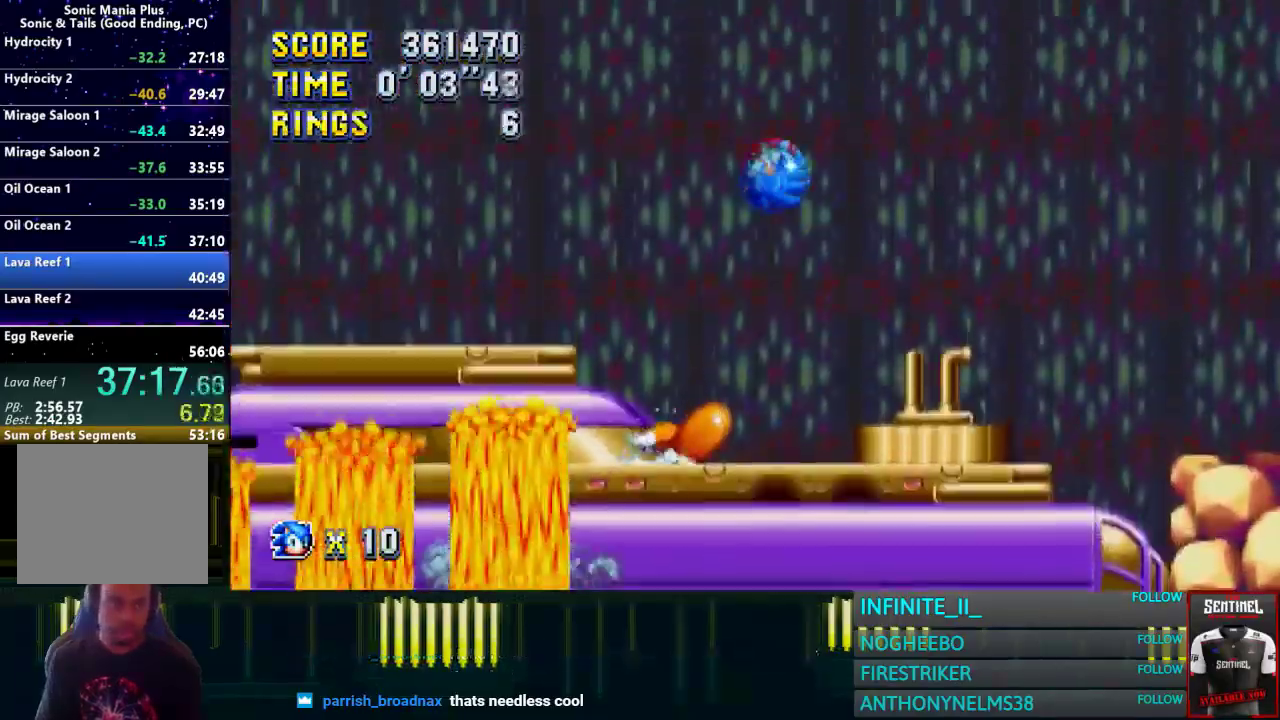
{"buttons": ["CIRCLE"], "left_stick": "right", "right_stick": "center", "events": [[67, "CROSS", "down"], [367, "left_stick", "center"], [434, "CROSS", "up"], [501, "left_stick", "right"]]}
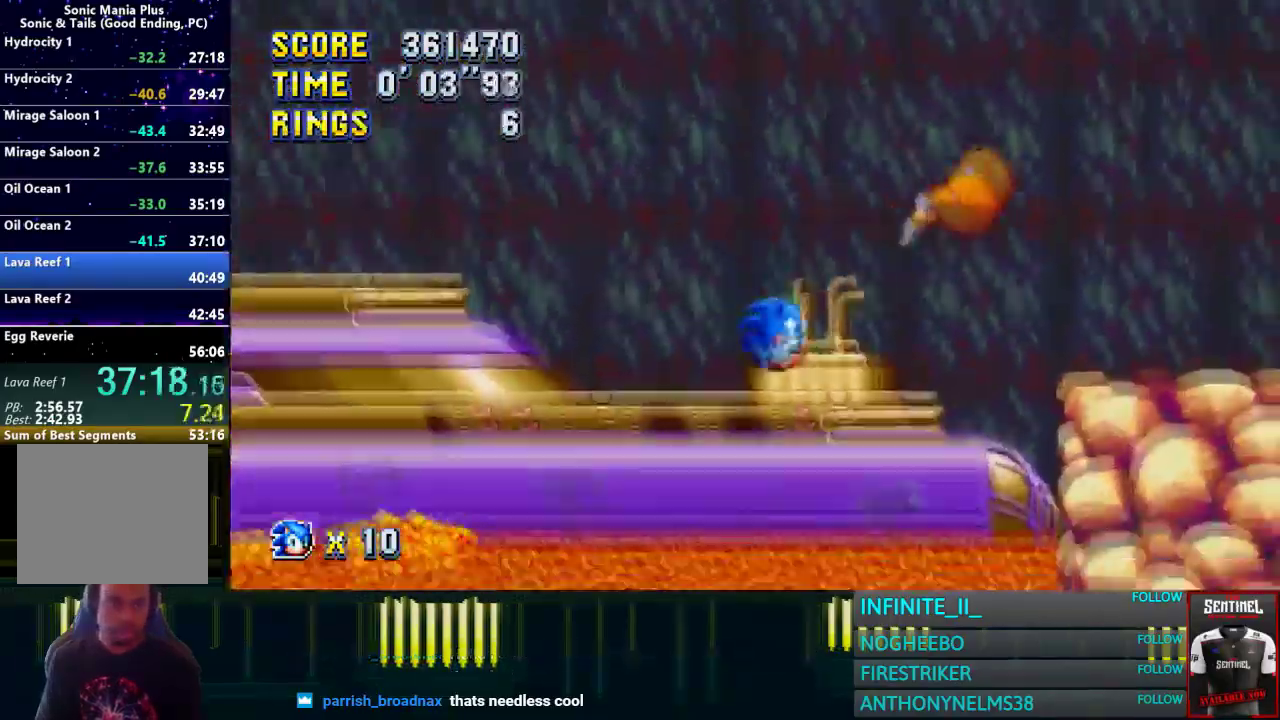
{"buttons": ["CROSS"], "left_stick": "right", "right_stick": "center", "events": [[100, "CROSS", "down"], [200, "CIRCLE", "up"], [200, "CROSS", "up"], [267, "CROSS", "down"]]}
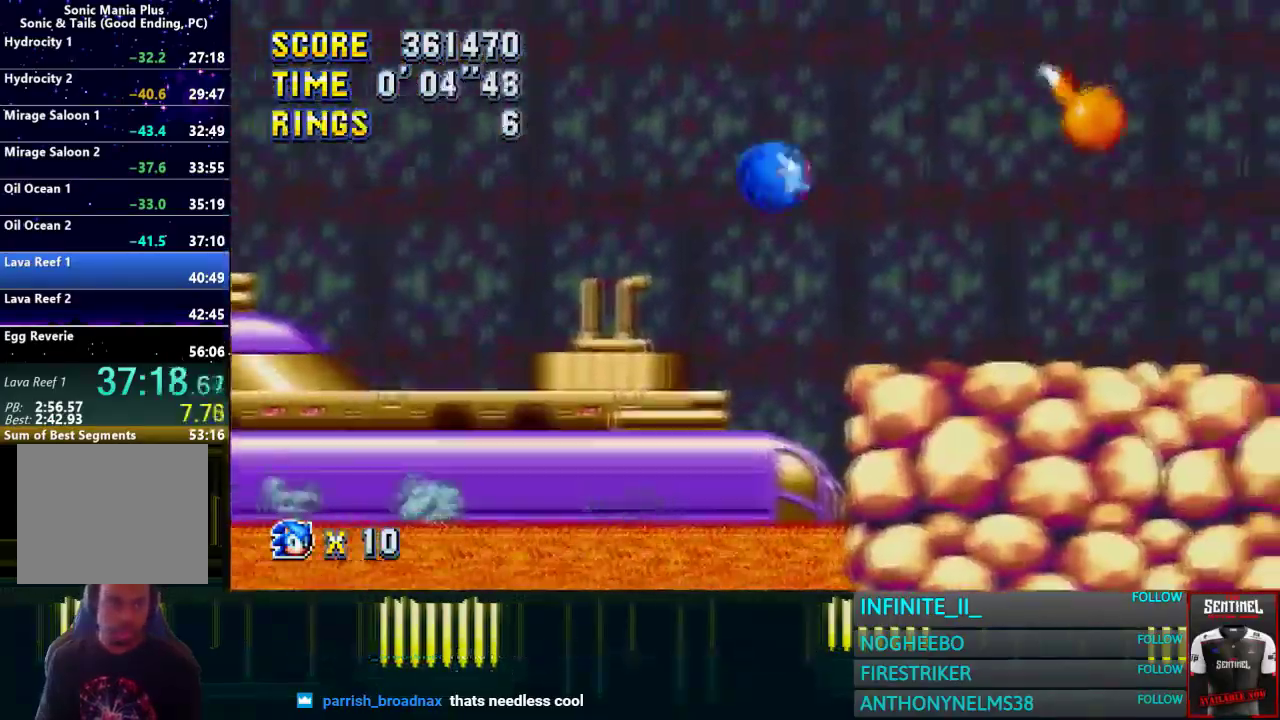
{"buttons": ["CROSS"], "left_stick": "right", "right_stick": "center", "events": []}
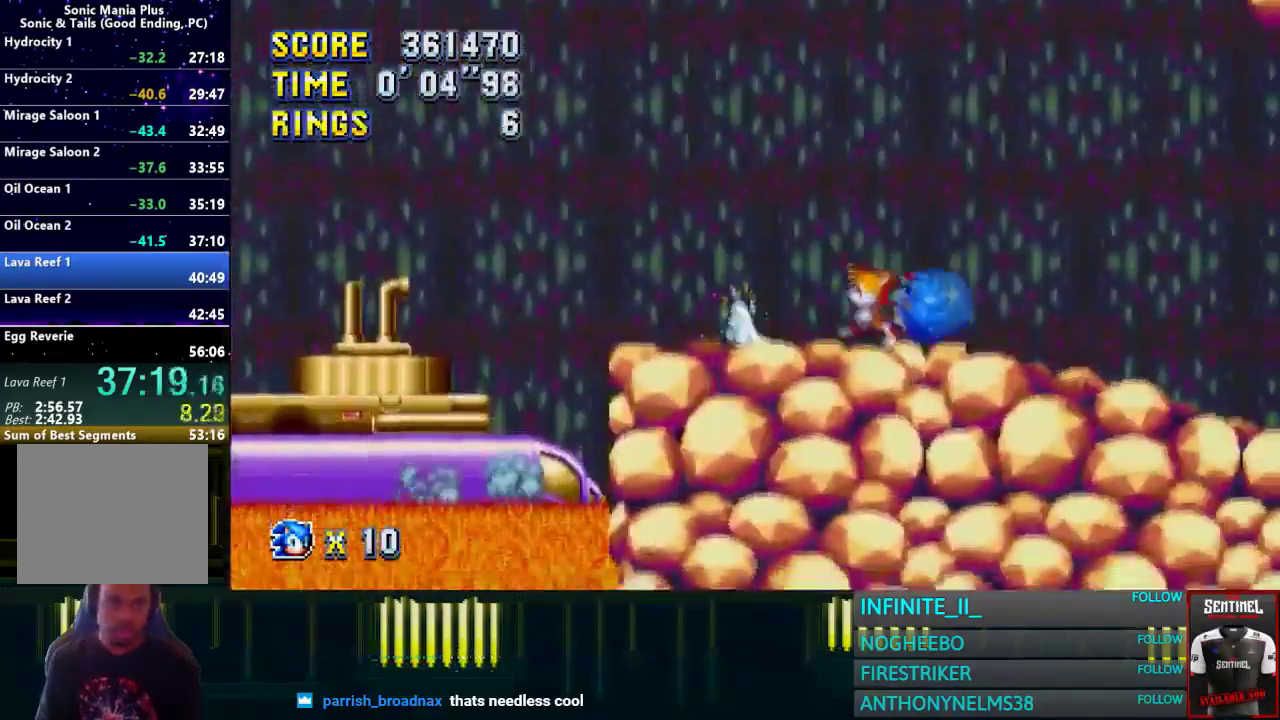
{"buttons": [], "left_stick": "right", "right_stick": "center", "events": [[33, "CROSS", "up"]]}
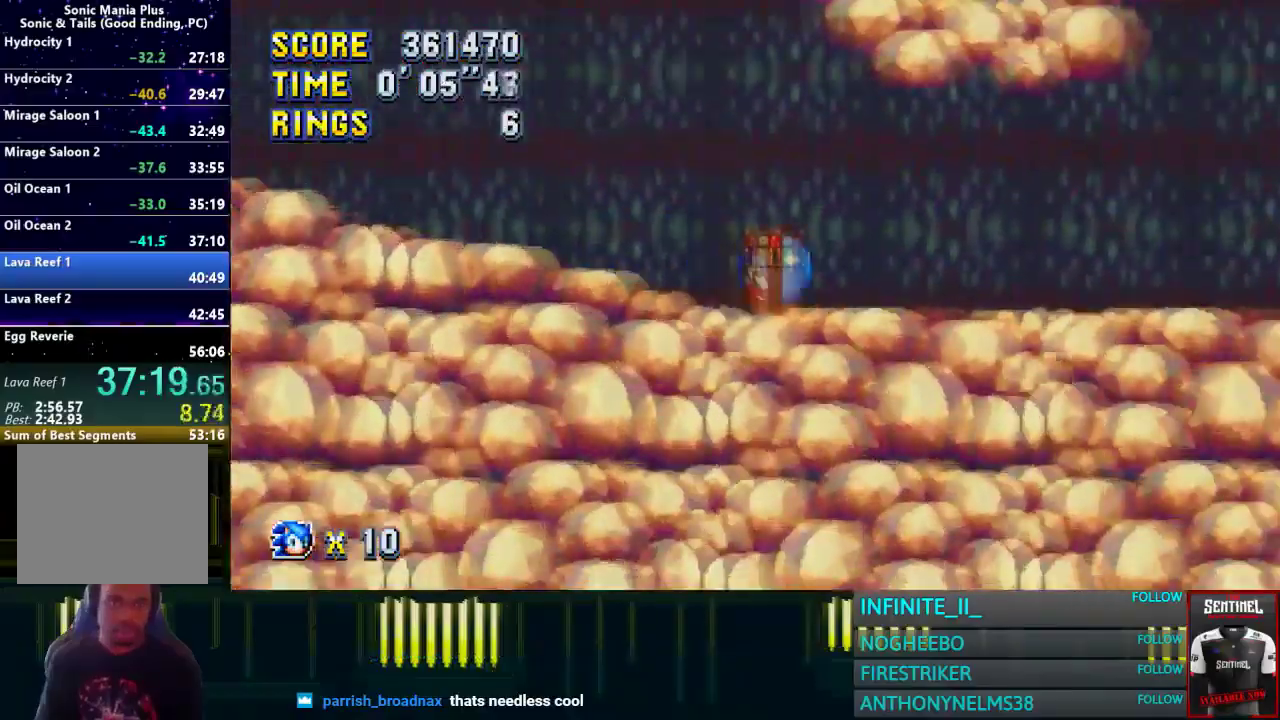
{"buttons": [], "left_stick": "right", "right_stick": "center", "events": []}
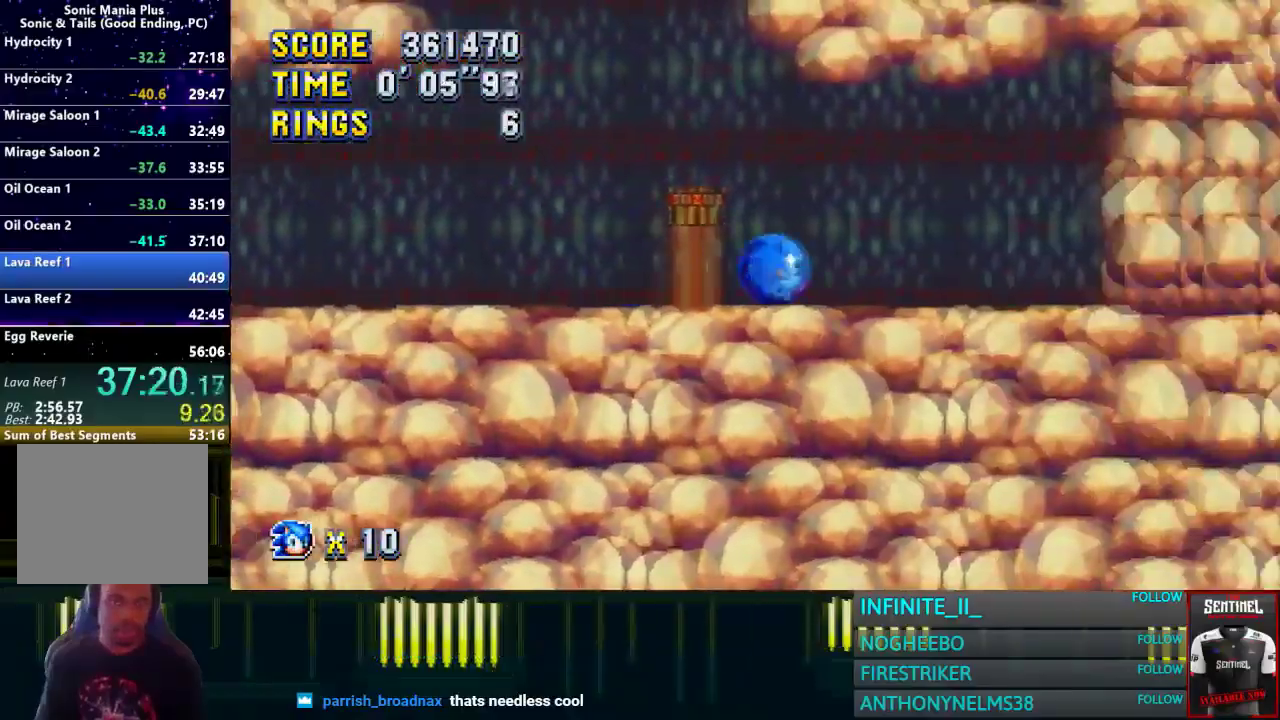
{"buttons": [], "left_stick": "right", "right_stick": "center", "events": []}
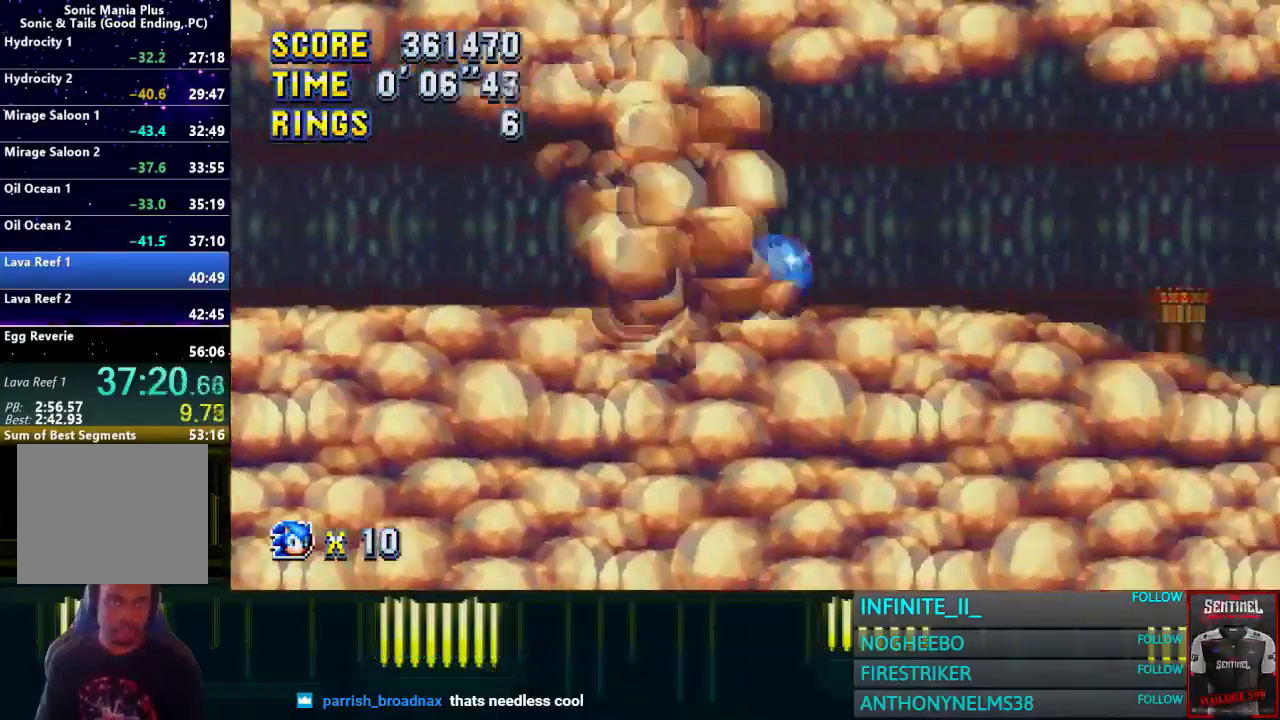
{"buttons": [], "left_stick": "right", "right_stick": "center", "events": []}
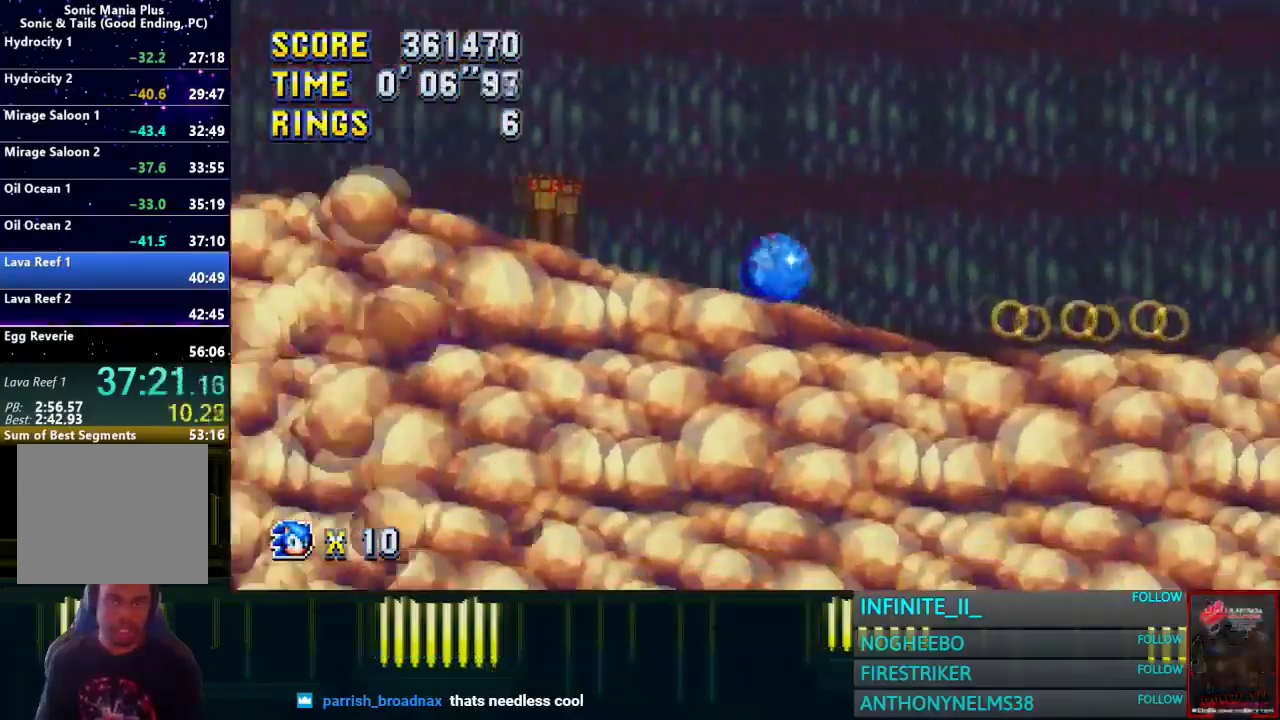
{"buttons": [], "left_stick": "center", "right_stick": "center", "events": [[434, "left_stick", "center"]]}
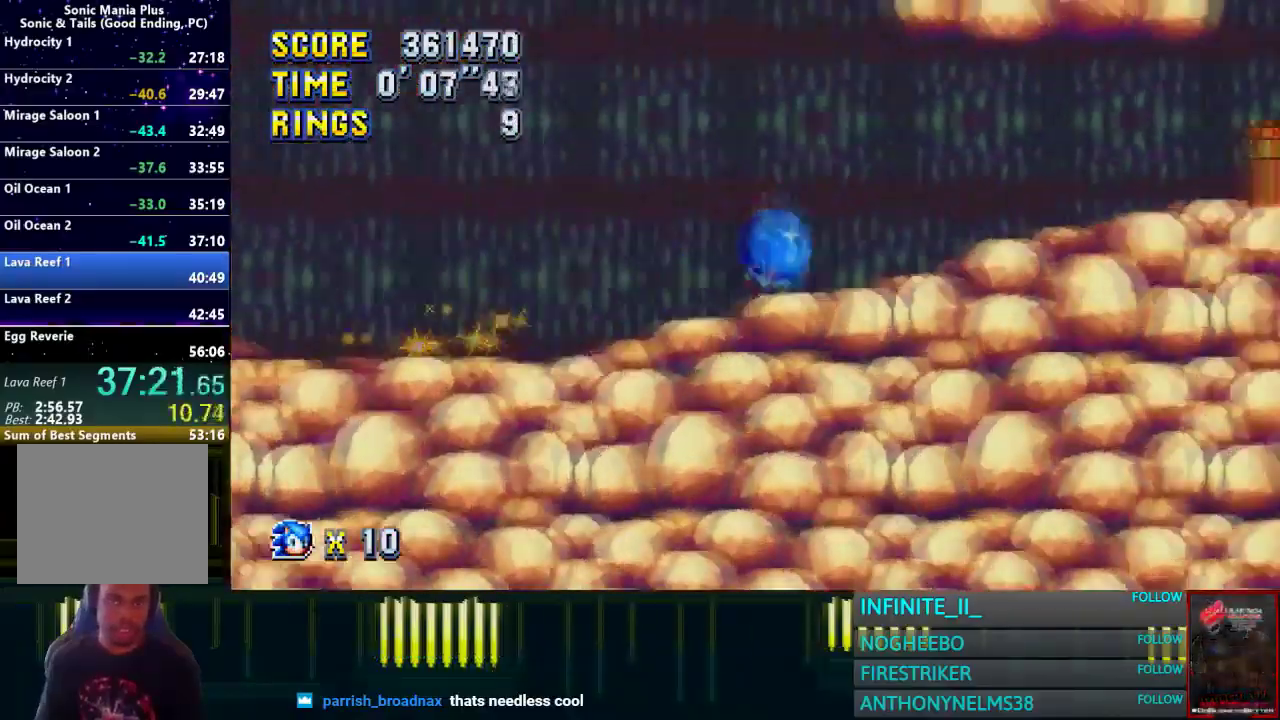
{"buttons": [], "left_stick": "left", "right_stick": "center", "events": [[34, "CROSS", "down"], [201, "CROSS", "up"], [334, "left_stick", "left"]]}
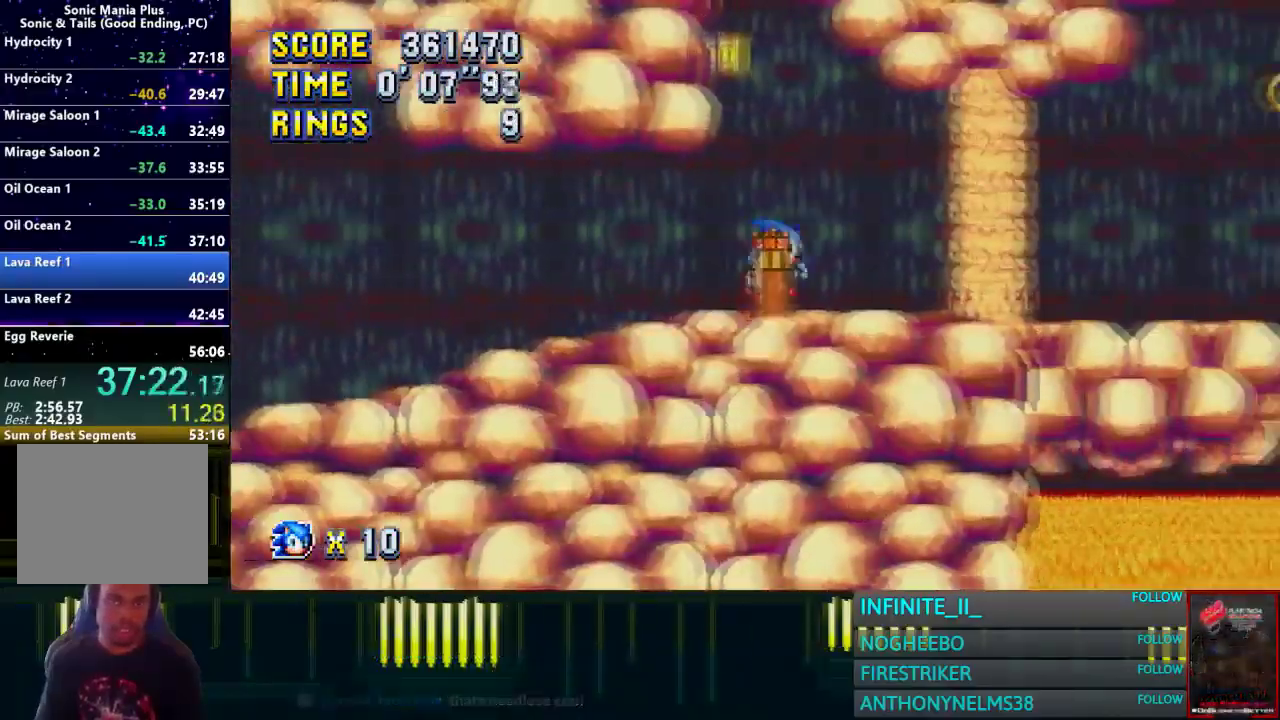
{"buttons": ["CROSS"], "left_stick": "left", "right_stick": "center", "events": [[267, "CROSS", "down"]]}